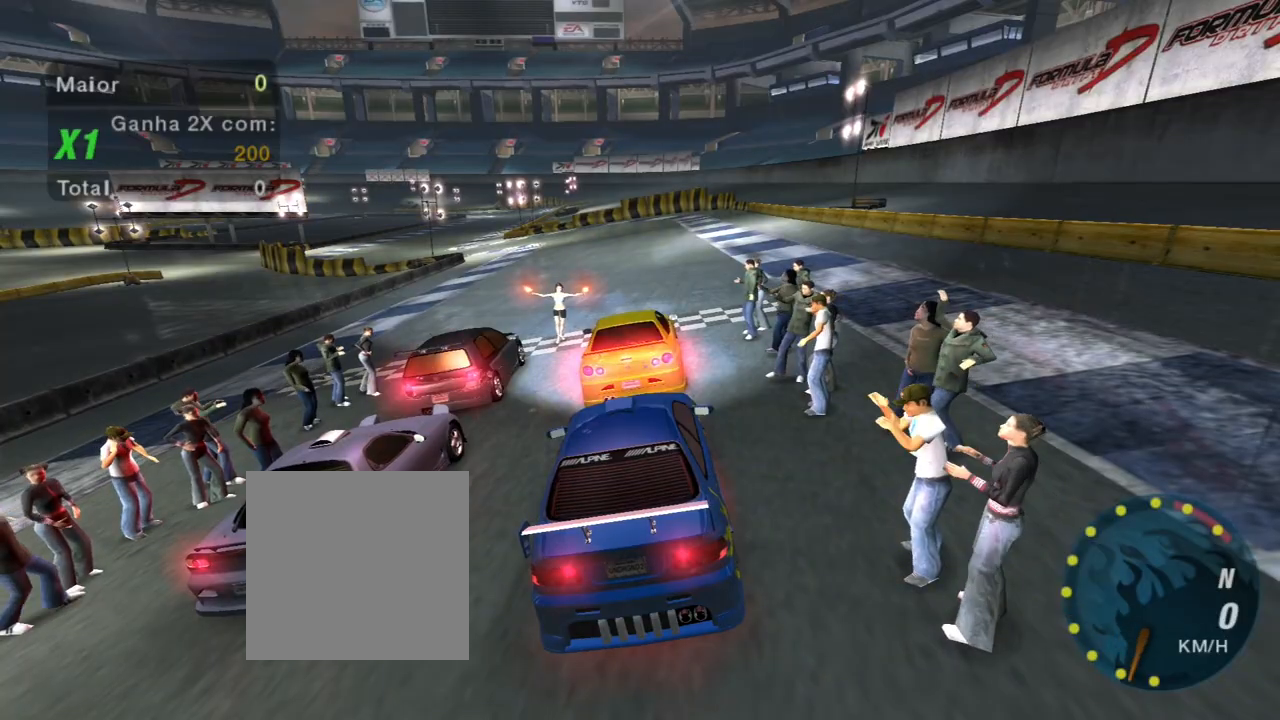
Gameplay with a controller (Xbox layout); each line is a JSON object with the inputs held at the frame after it. "events" lists button and stick changes between this image and that frame as [ms after this image, input, new state], when the widget could be followed in between.
{"buttons": ["R2"], "left_stick": "center", "right_stick": "center", "events": [[134, "R2", "down"]]}
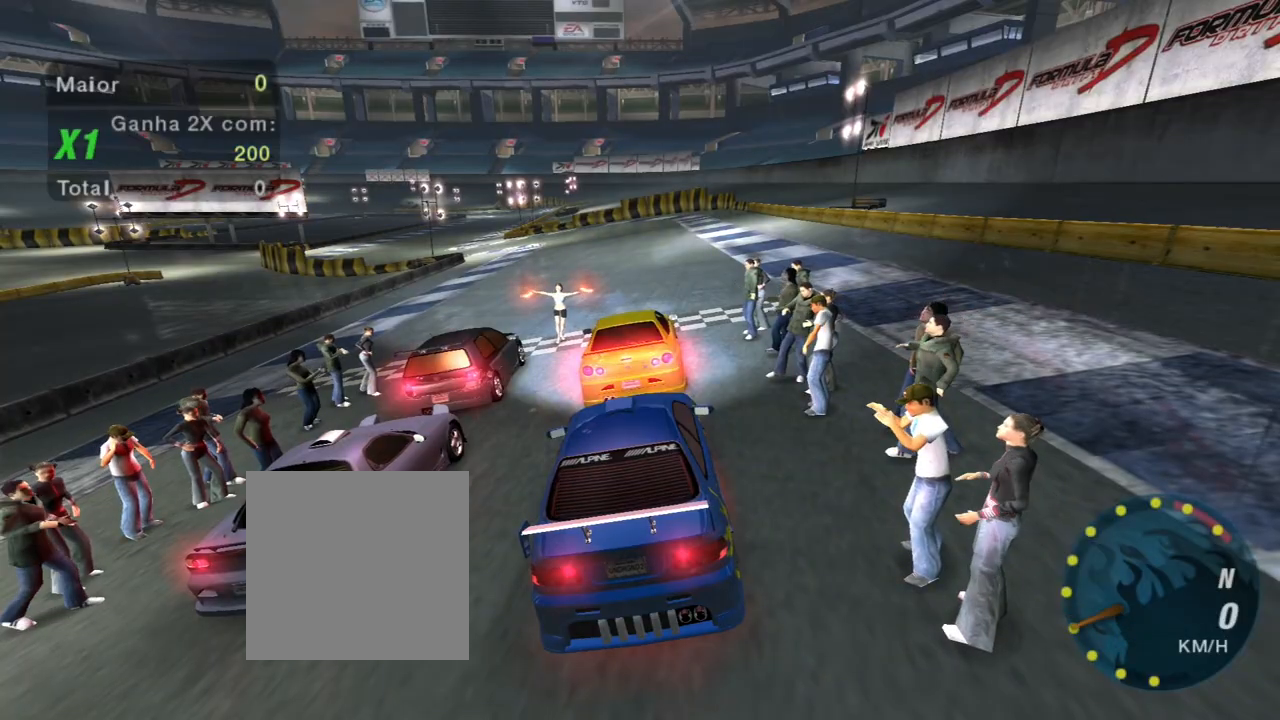
{"buttons": ["R2"], "left_stick": "center", "right_stick": "center", "events": []}
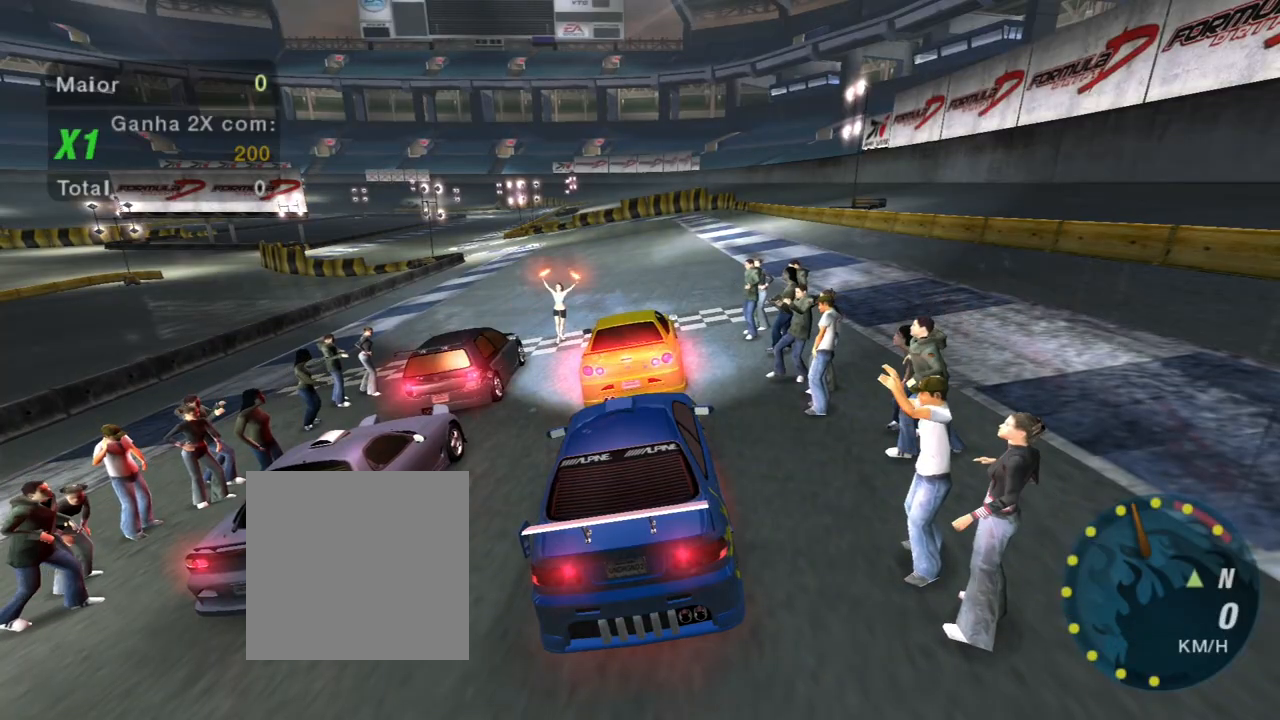
{"buttons": ["R2"], "left_stick": "center", "right_stick": "center", "events": [[134, "R2", "up"], [434, "R2", "down"]]}
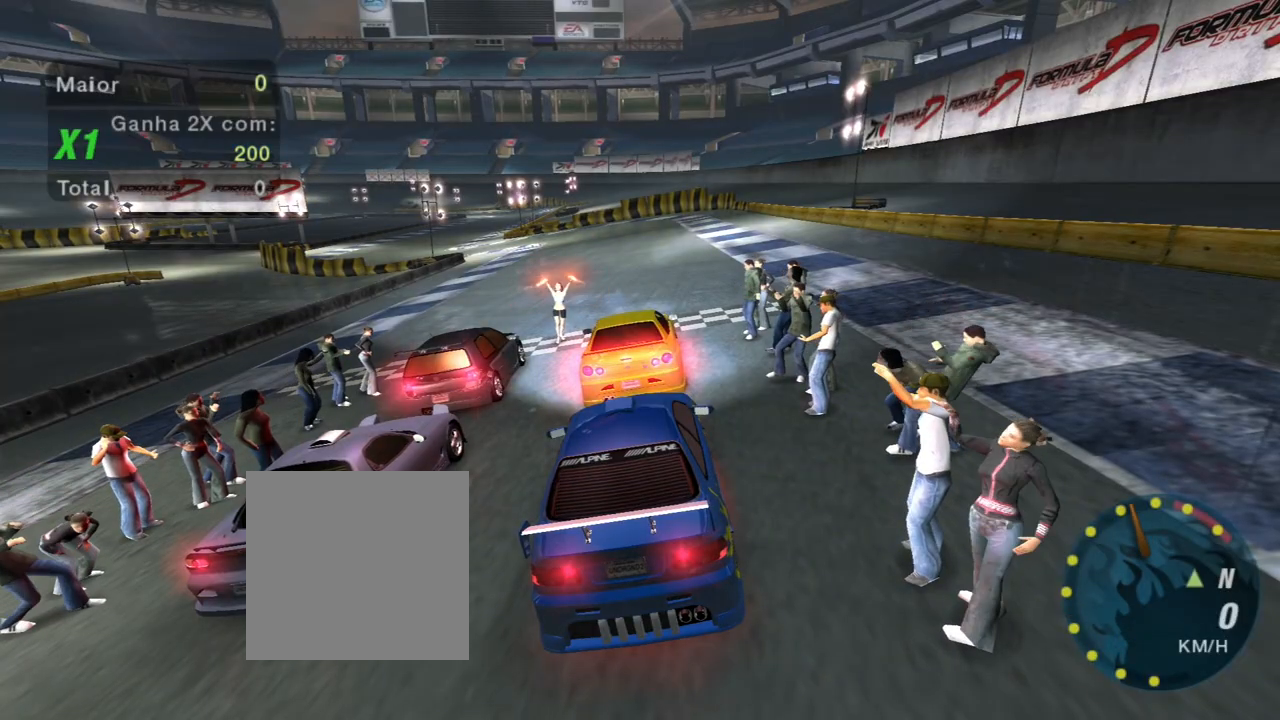
{"buttons": ["R2"], "left_stick": "center", "right_stick": "center", "events": [[66, "R2", "up"], [367, "R2", "down"]]}
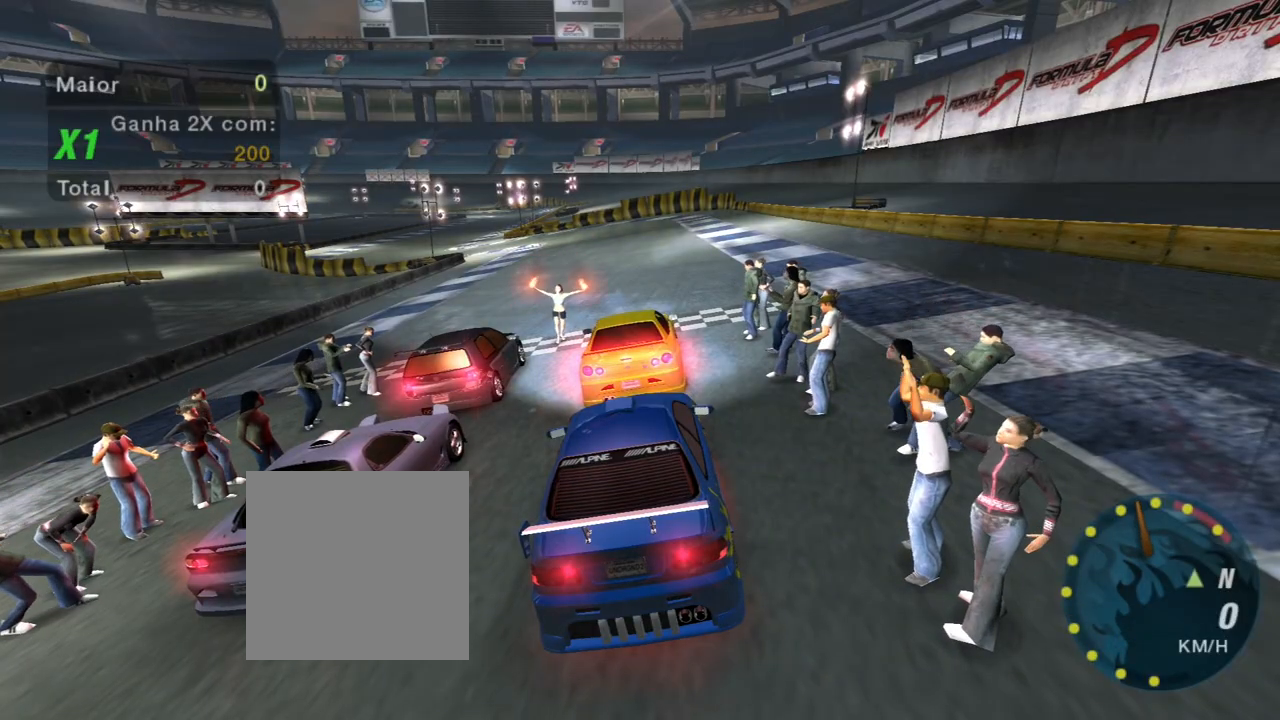
{"buttons": [], "left_stick": "center", "right_stick": "center", "events": [[301, "R2", "up"], [367, "R2", "down"], [467, "R2", "up"]]}
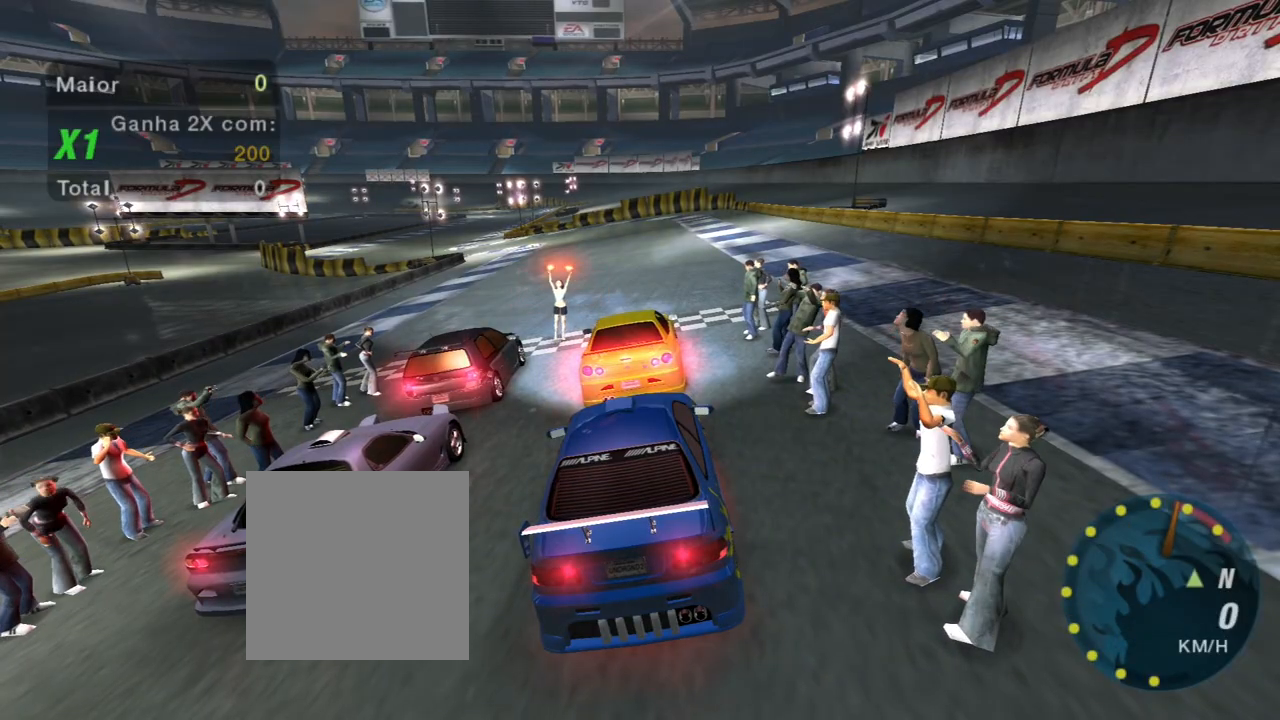
{"buttons": ["R2"], "left_stick": "center", "right_stick": "center", "events": [[67, "R2", "down"], [133, "R2", "up"], [267, "R2", "down"]]}
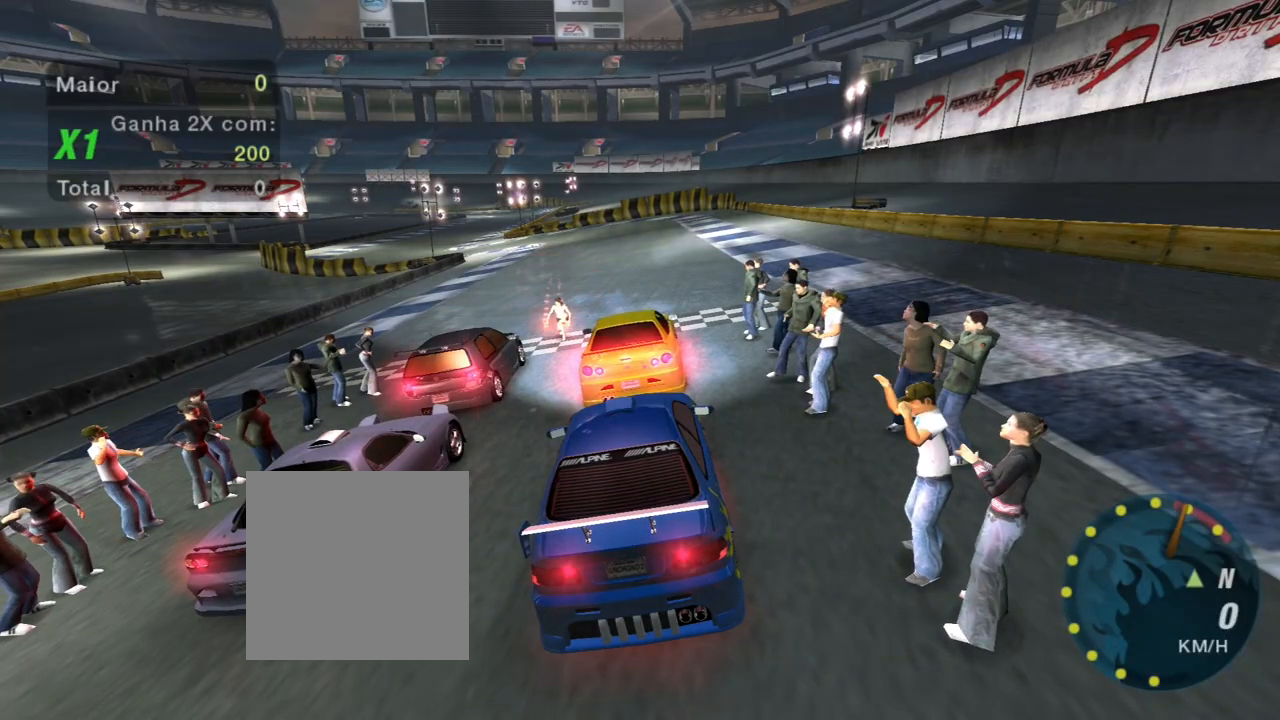
{"buttons": ["R2"], "left_stick": "center", "right_stick": "center", "events": []}
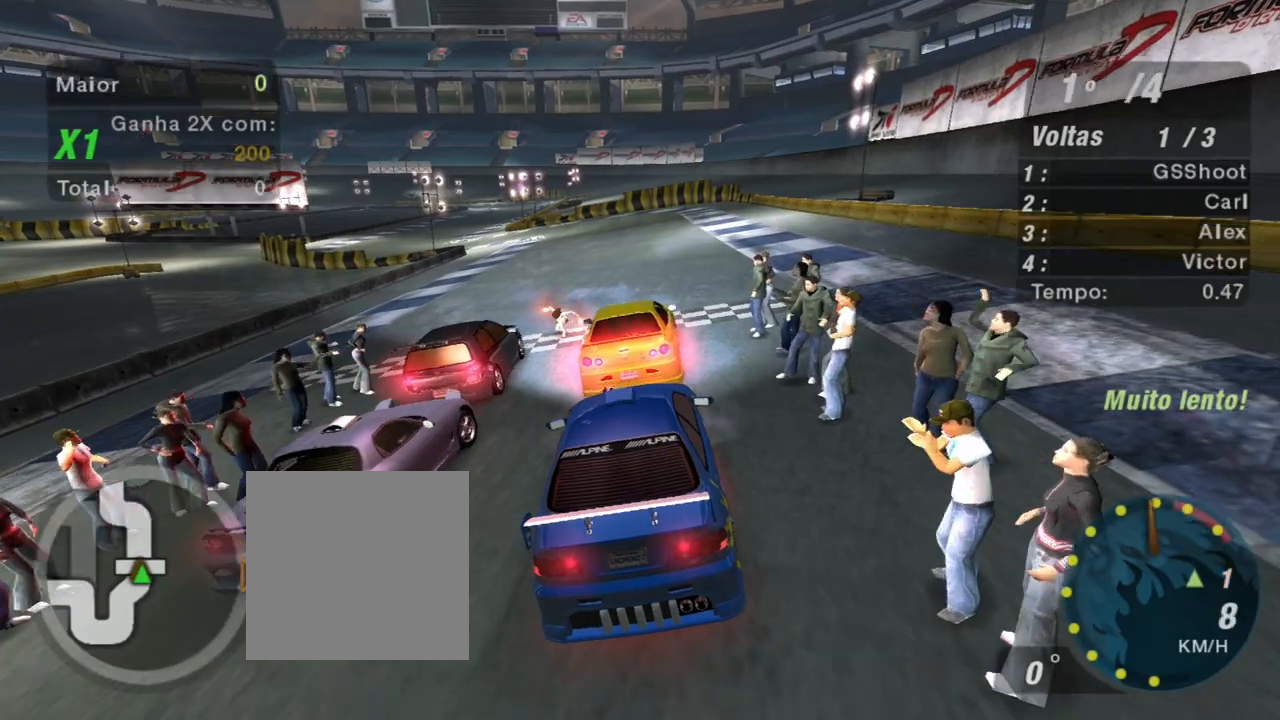
{"buttons": ["R2"], "left_stick": "center", "right_stick": "center", "events": []}
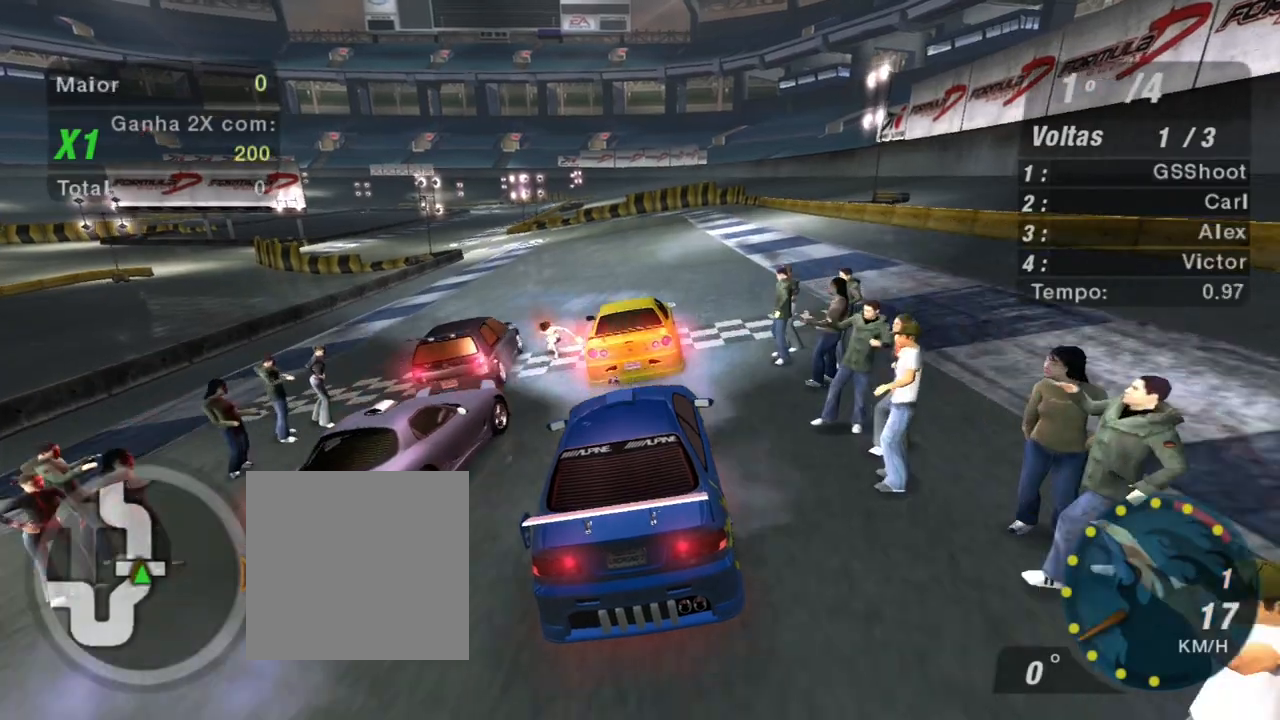
{"buttons": ["R2"], "left_stick": "center", "right_stick": "center", "events": [[34, "left_stick", "left"], [200, "left_stick", "center"]]}
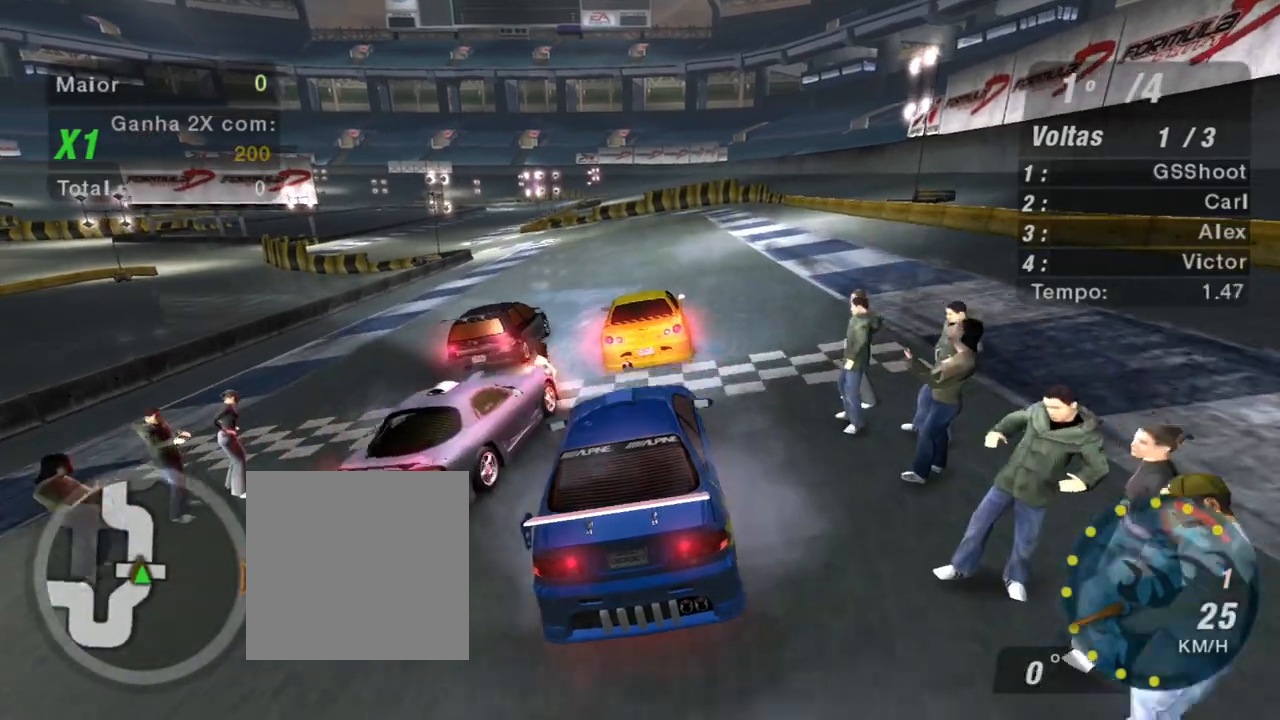
{"buttons": ["R2"], "left_stick": "center", "right_stick": "center", "events": []}
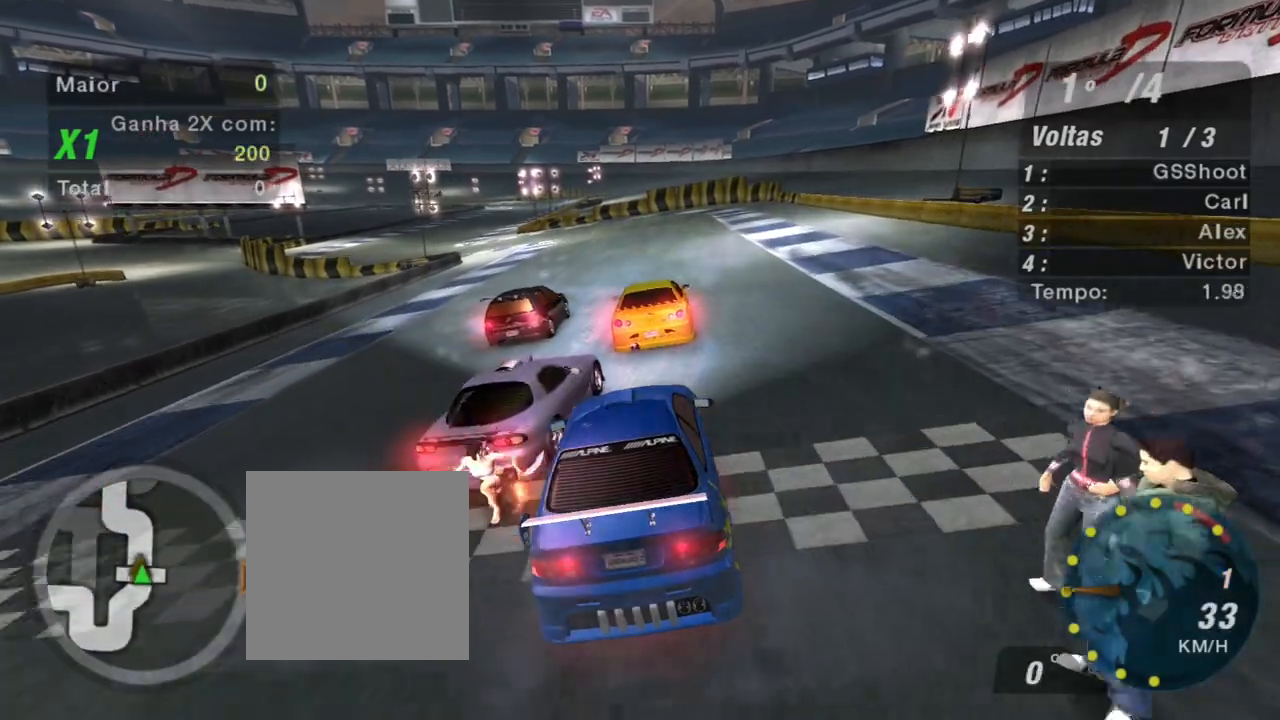
{"buttons": ["R2"], "left_stick": "center", "right_stick": "center", "events": []}
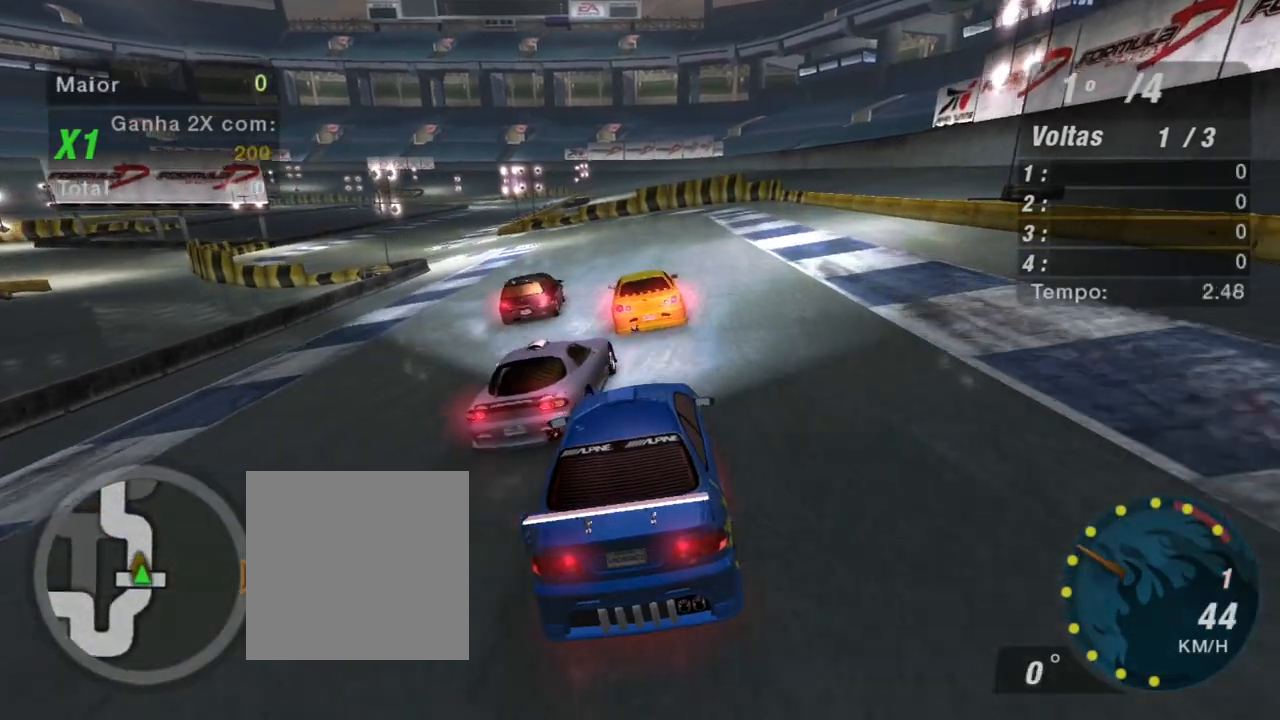
{"buttons": ["R2"], "left_stick": "center", "right_stick": "center", "events": [[100, "left_stick", "left"], [233, "left_stick", "center"]]}
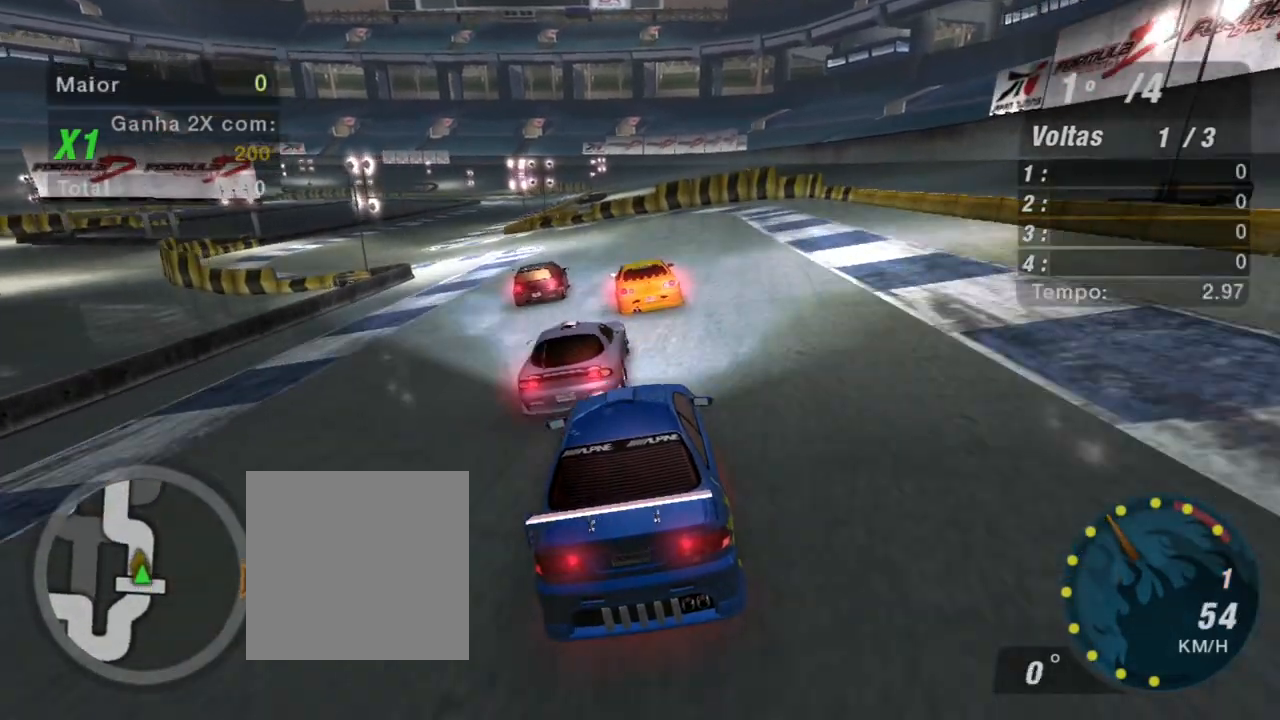
{"buttons": ["R2"], "left_stick": "center", "right_stick": "center", "events": [[34, "left_stick", "left"], [167, "left_stick", "center"]]}
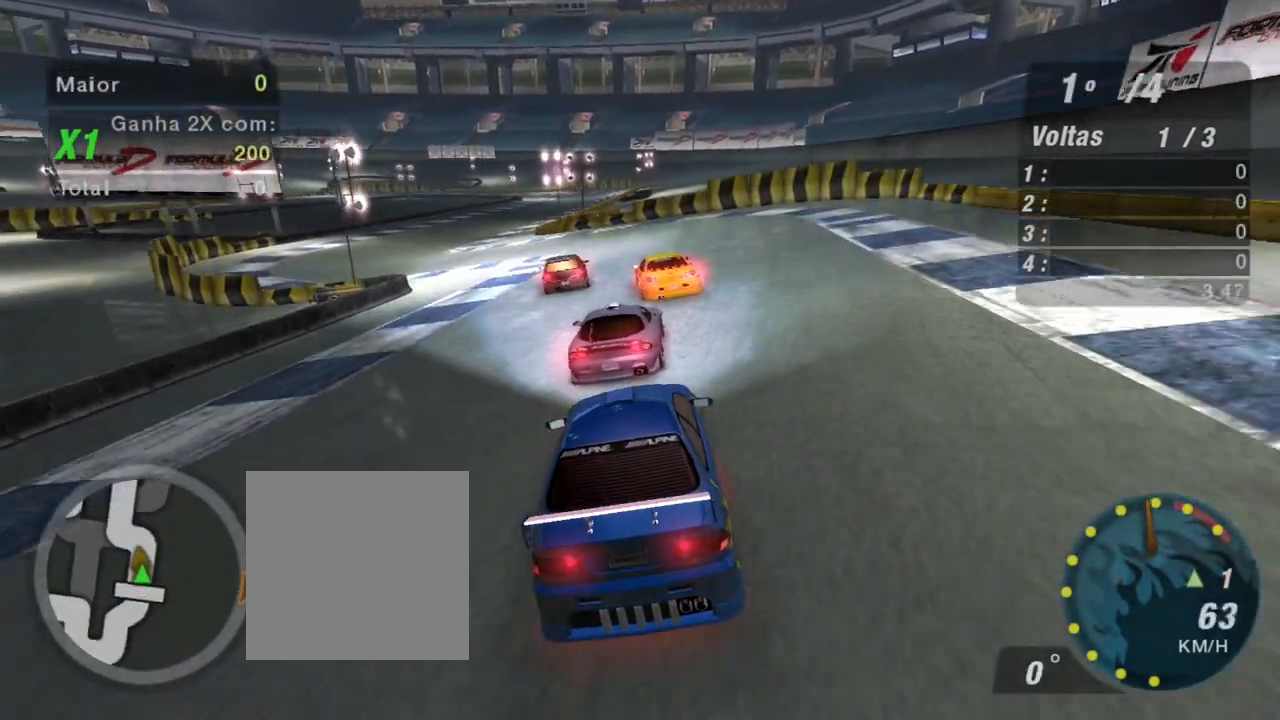
{"buttons": ["R2"], "left_stick": "center", "right_stick": "center", "events": [[367, "R1", "down"], [500, "R1", "up"]]}
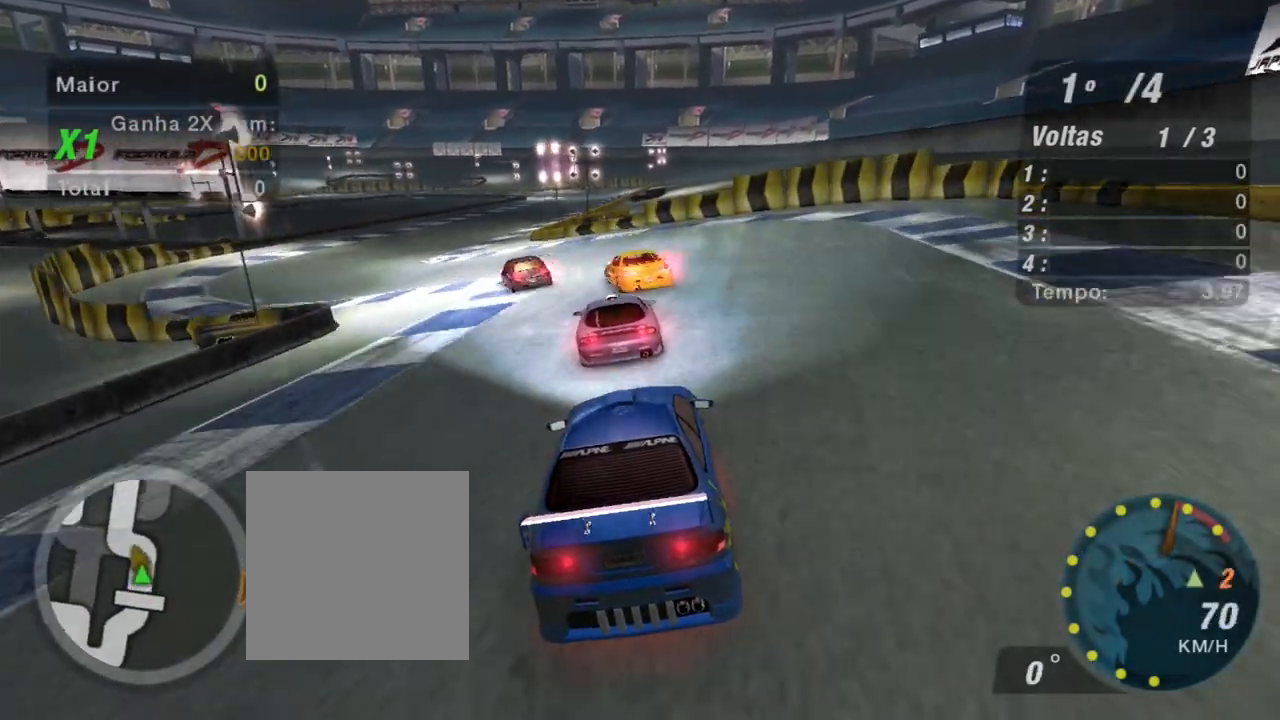
{"buttons": ["R2"], "left_stick": "center", "right_stick": "center", "events": [[100, "left_stick", "left"], [267, "left_stick", "center"]]}
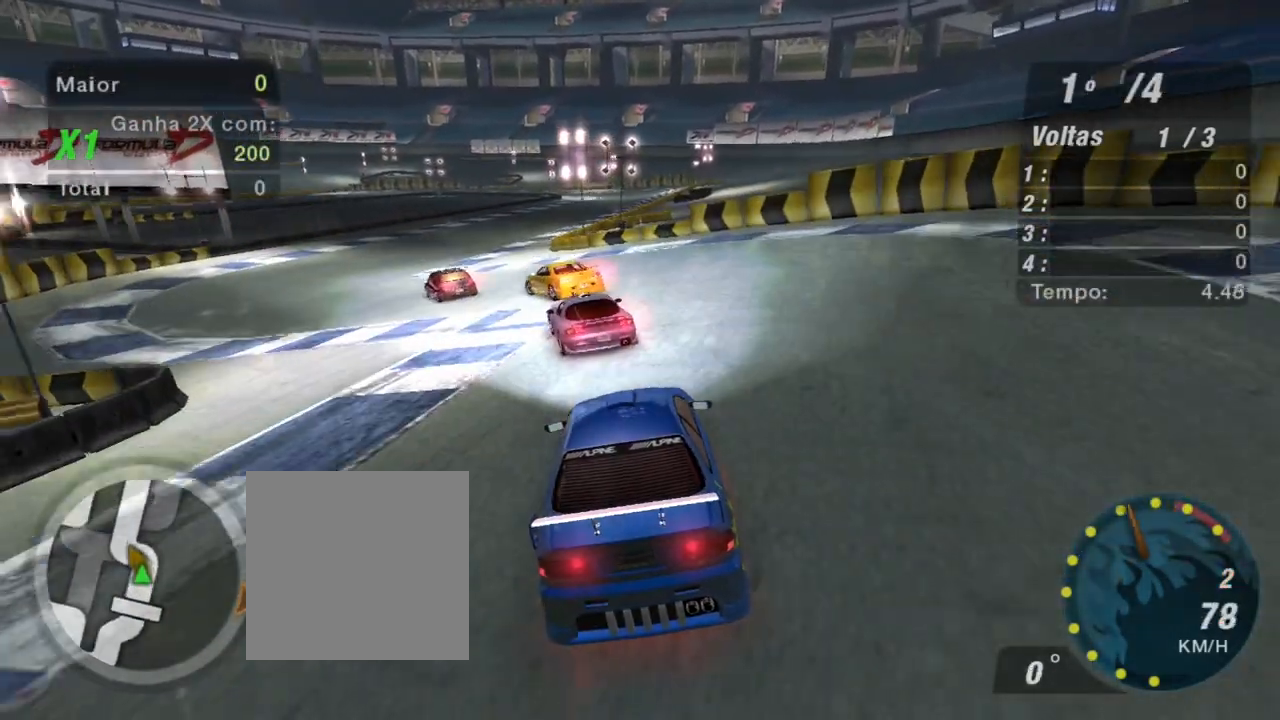
{"buttons": ["R2"], "left_stick": "left", "right_stick": "center", "events": [[167, "left_stick", "left"]]}
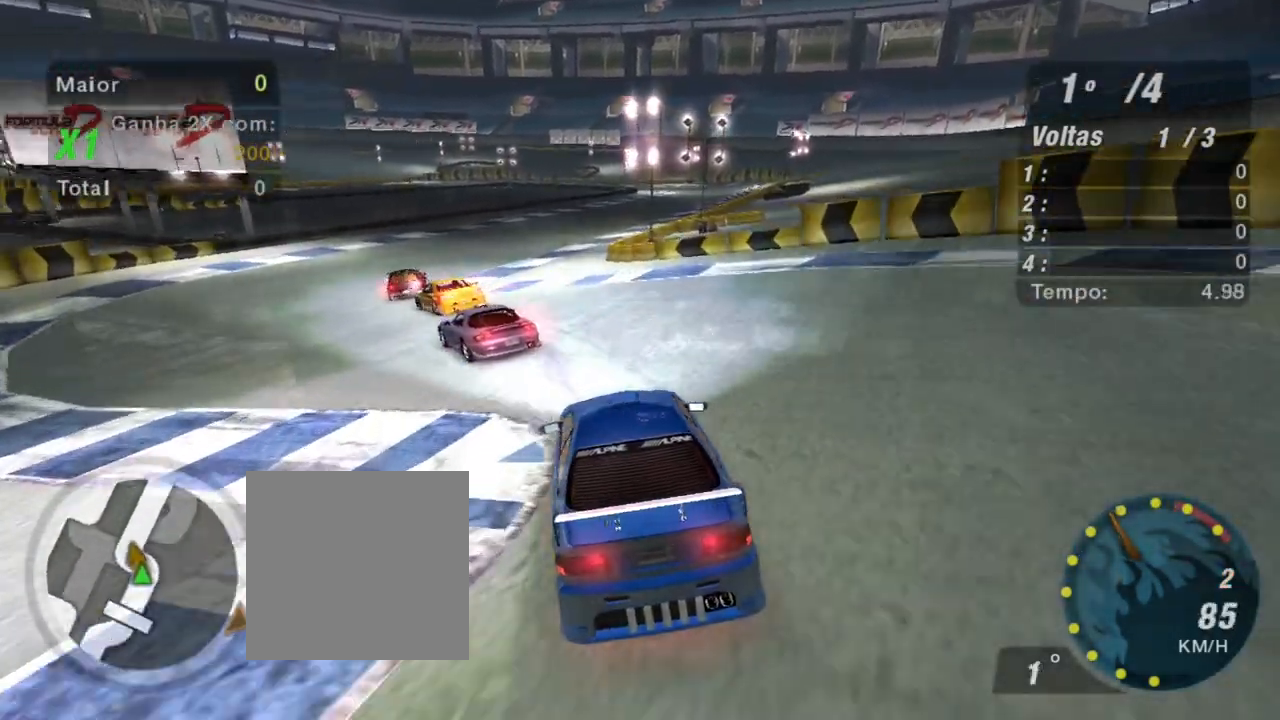
{"buttons": ["R2"], "left_stick": "center", "right_stick": "center", "events": [[200, "left_stick", "center"]]}
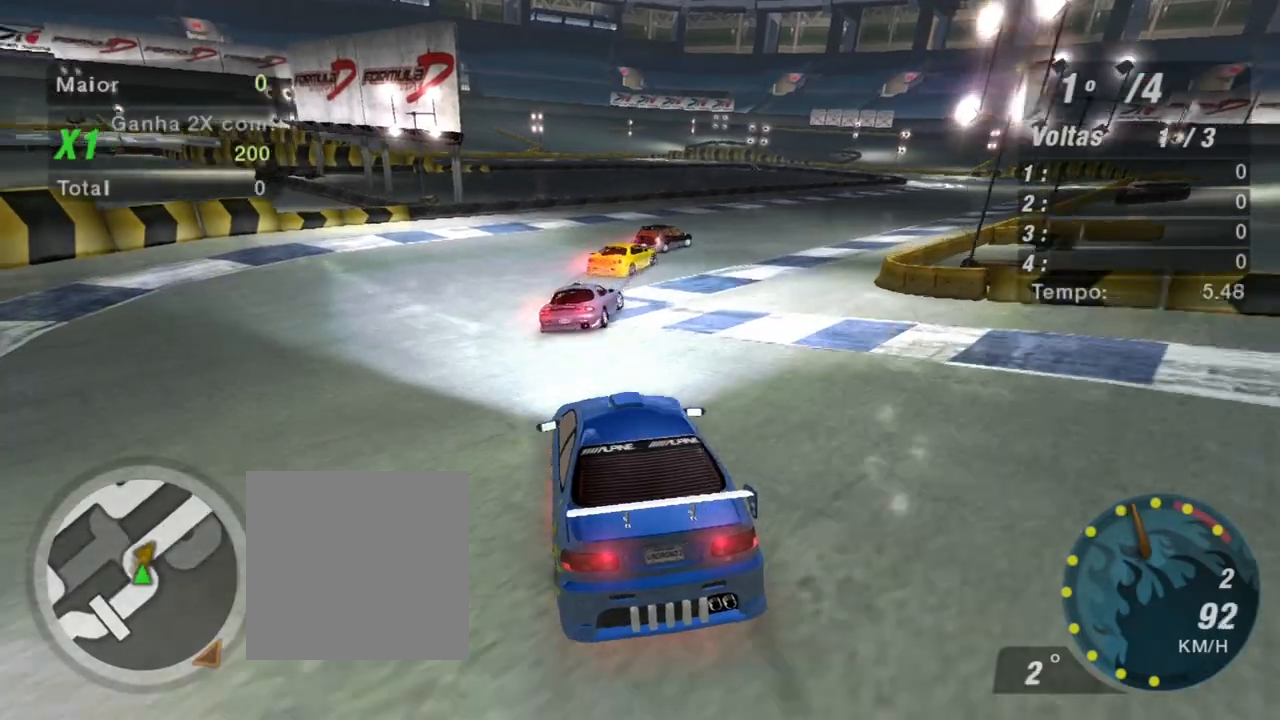
{"buttons": ["R2"], "left_stick": "right", "right_stick": "center", "events": [[67, "left_stick", "right"]]}
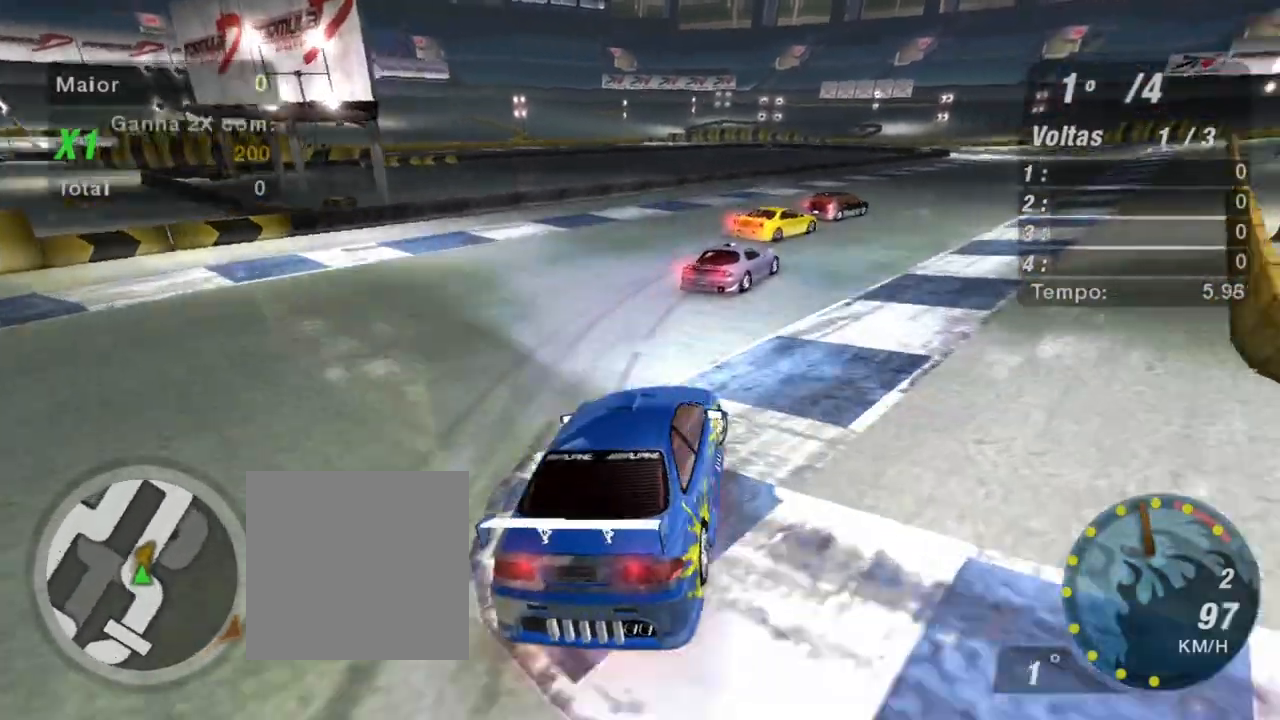
{"buttons": ["R2"], "left_stick": "center", "right_stick": "center", "events": [[134, "left_stick", "center"]]}
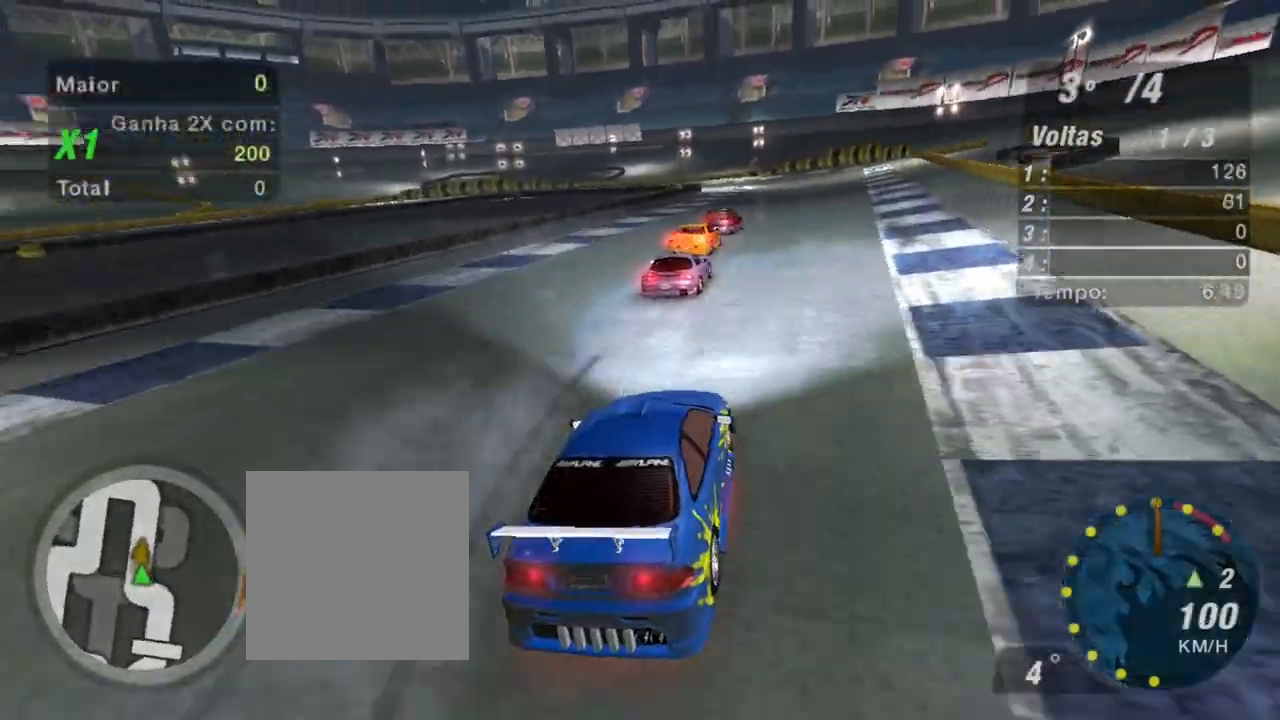
{"buttons": ["R2"], "left_stick": "down-left", "right_stick": "center", "events": [[33, "left_stick", "left"], [434, "left_stick", "down-left"]]}
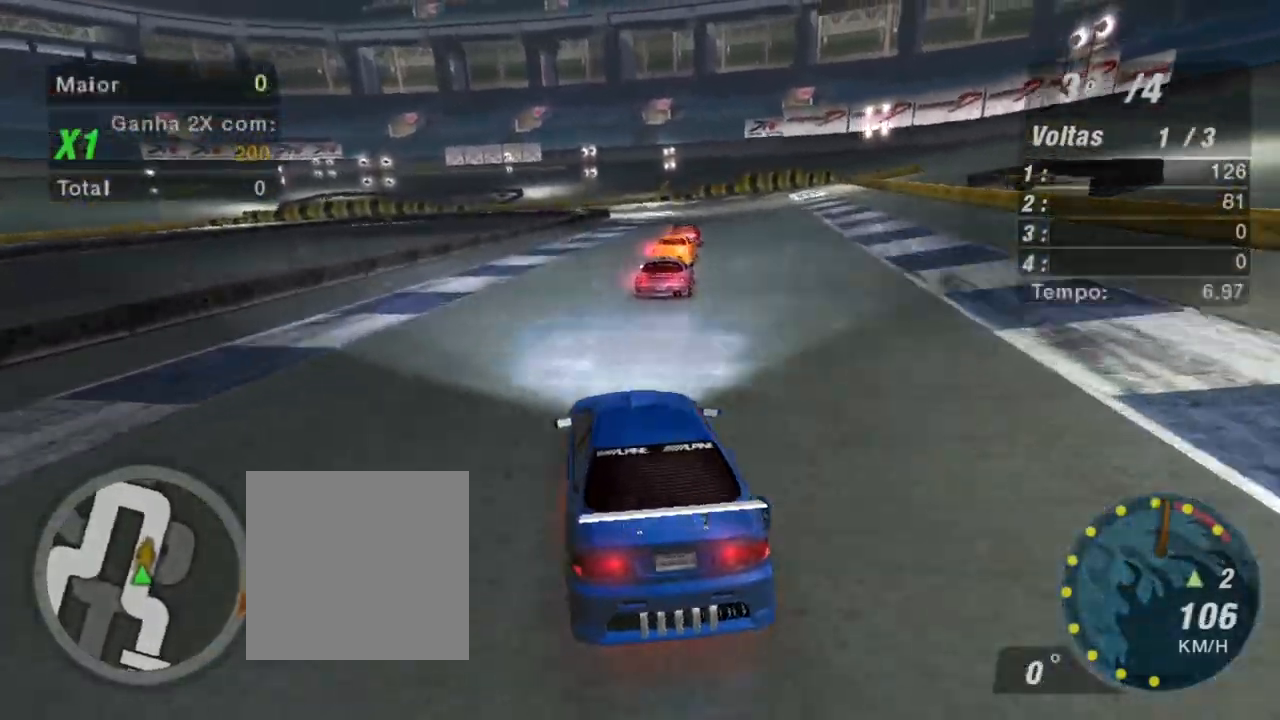
{"buttons": ["R2"], "left_stick": "right", "right_stick": "center", "events": [[34, "left_stick", "center"], [200, "left_stick", "right"]]}
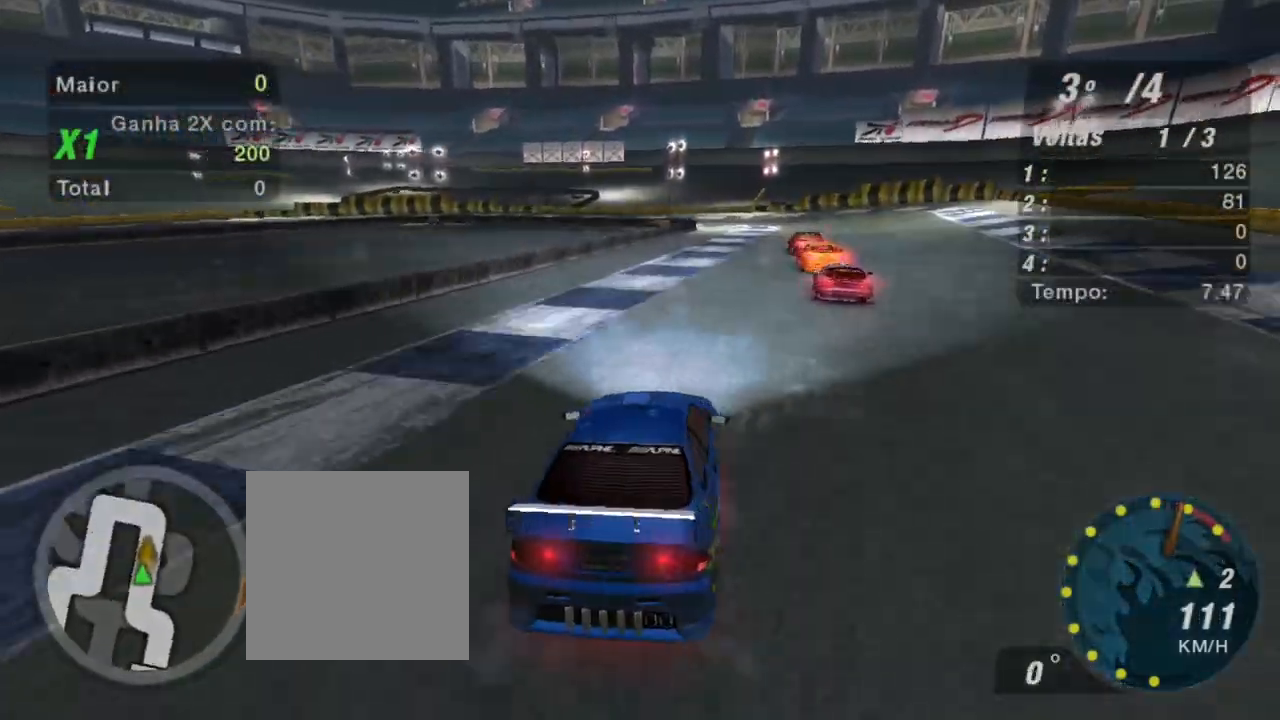
{"buttons": ["R2"], "left_stick": "left", "right_stick": "center", "events": [[167, "left_stick", "up-right"], [267, "left_stick", "center"], [500, "left_stick", "left"]]}
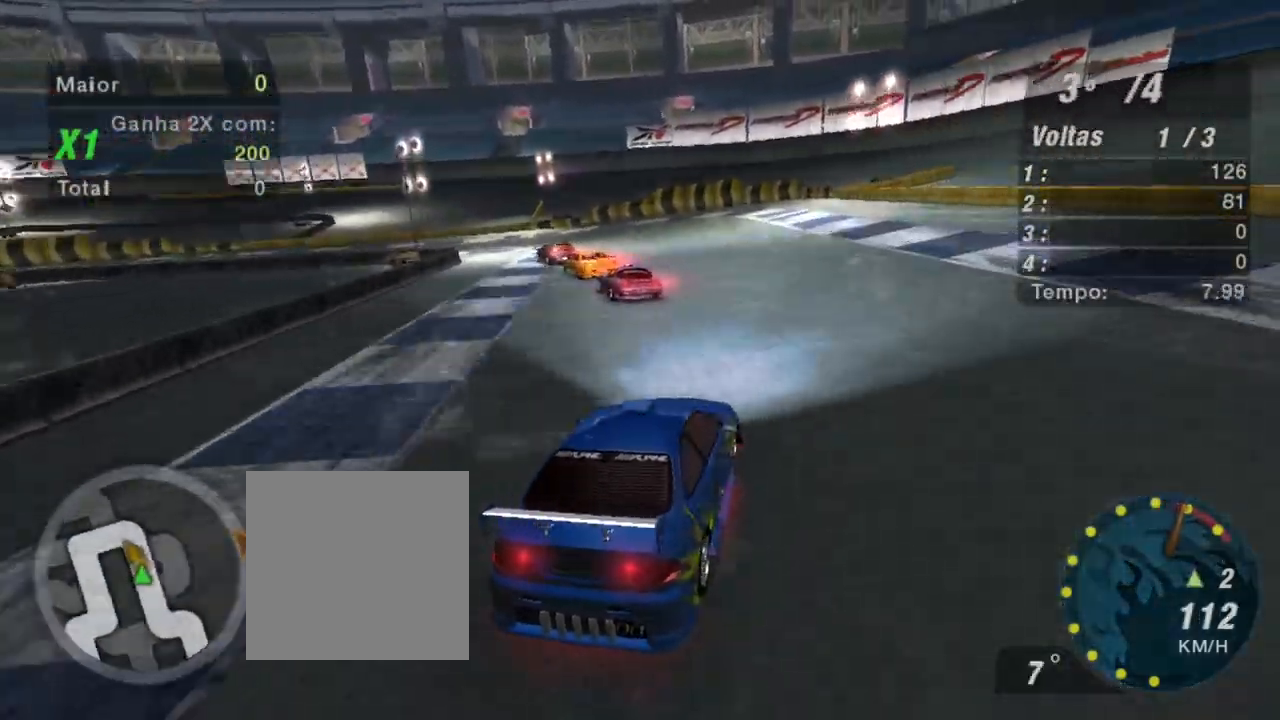
{"buttons": ["R2"], "left_stick": "down-left", "right_stick": "center", "events": [[434, "left_stick", "down-left"]]}
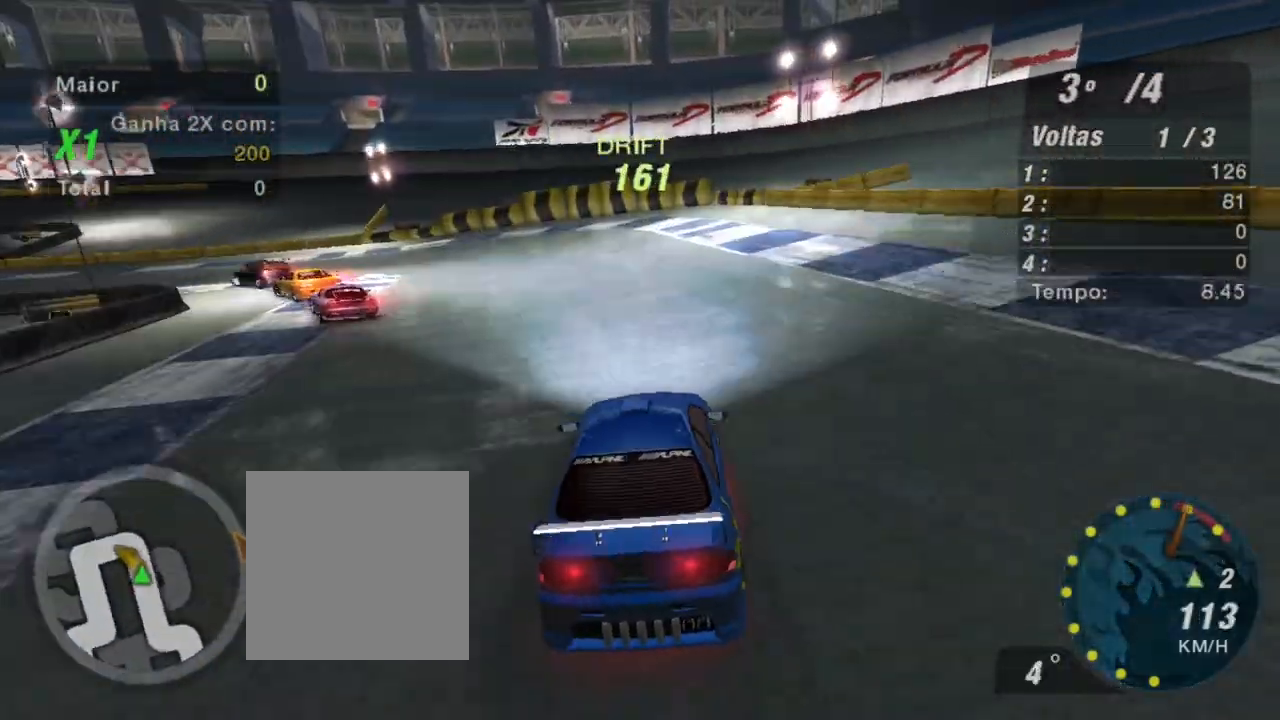
{"buttons": ["R2"], "left_stick": "center", "right_stick": "center", "events": [[134, "R2", "up"], [267, "R2", "down"], [401, "R2", "up"], [468, "R2", "down"], [501, "left_stick", "center"]]}
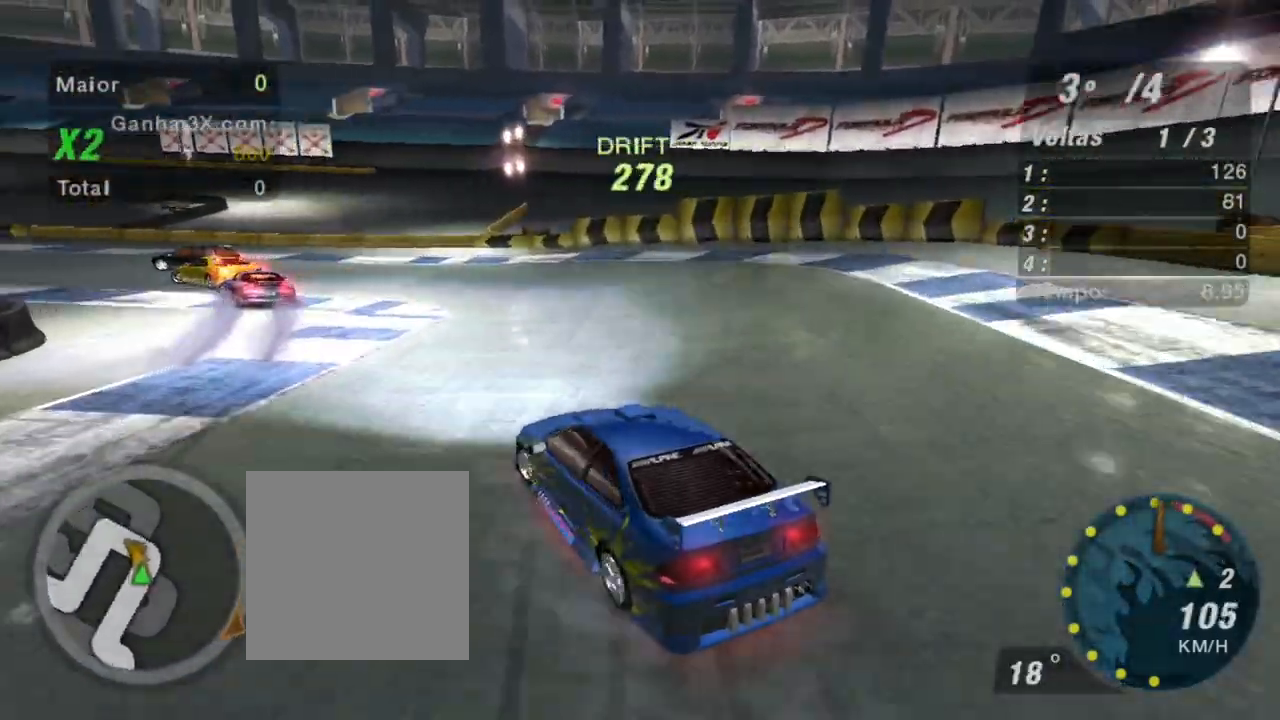
{"buttons": ["R2"], "left_stick": "up-right", "right_stick": "center", "events": [[400, "left_stick", "up-right"]]}
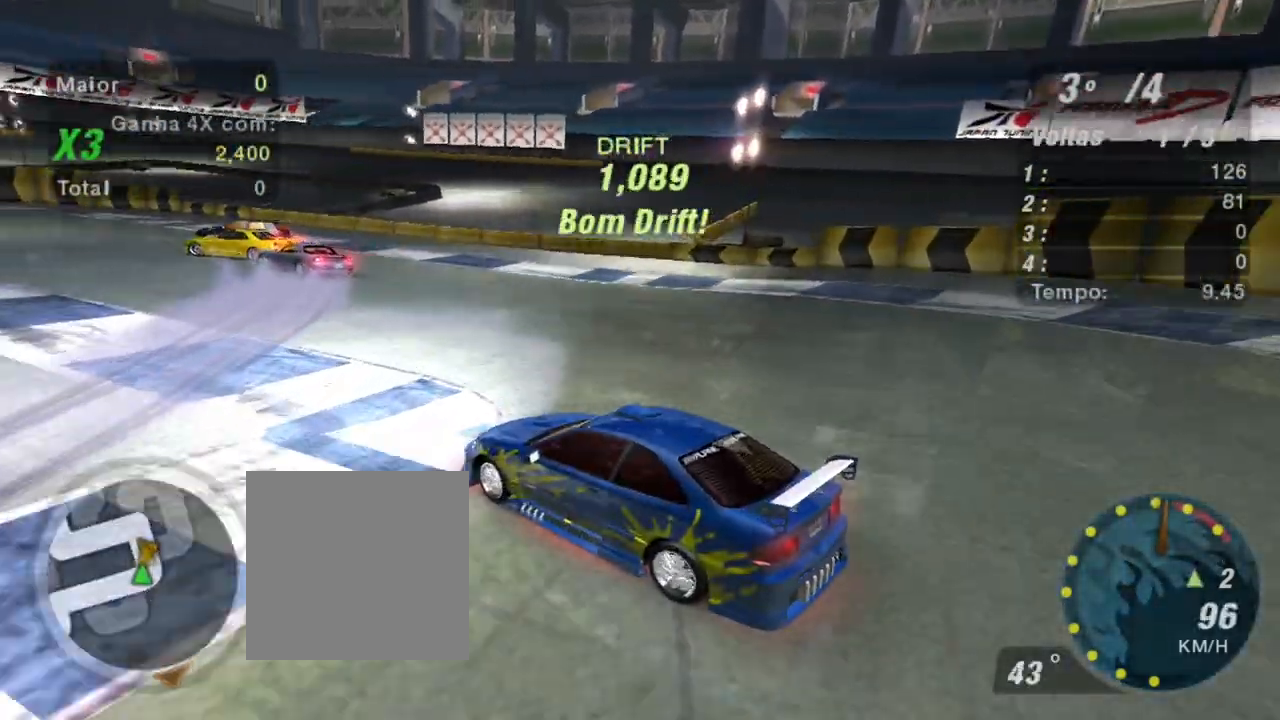
{"buttons": ["R2"], "left_stick": "up-right", "right_stick": "center", "events": []}